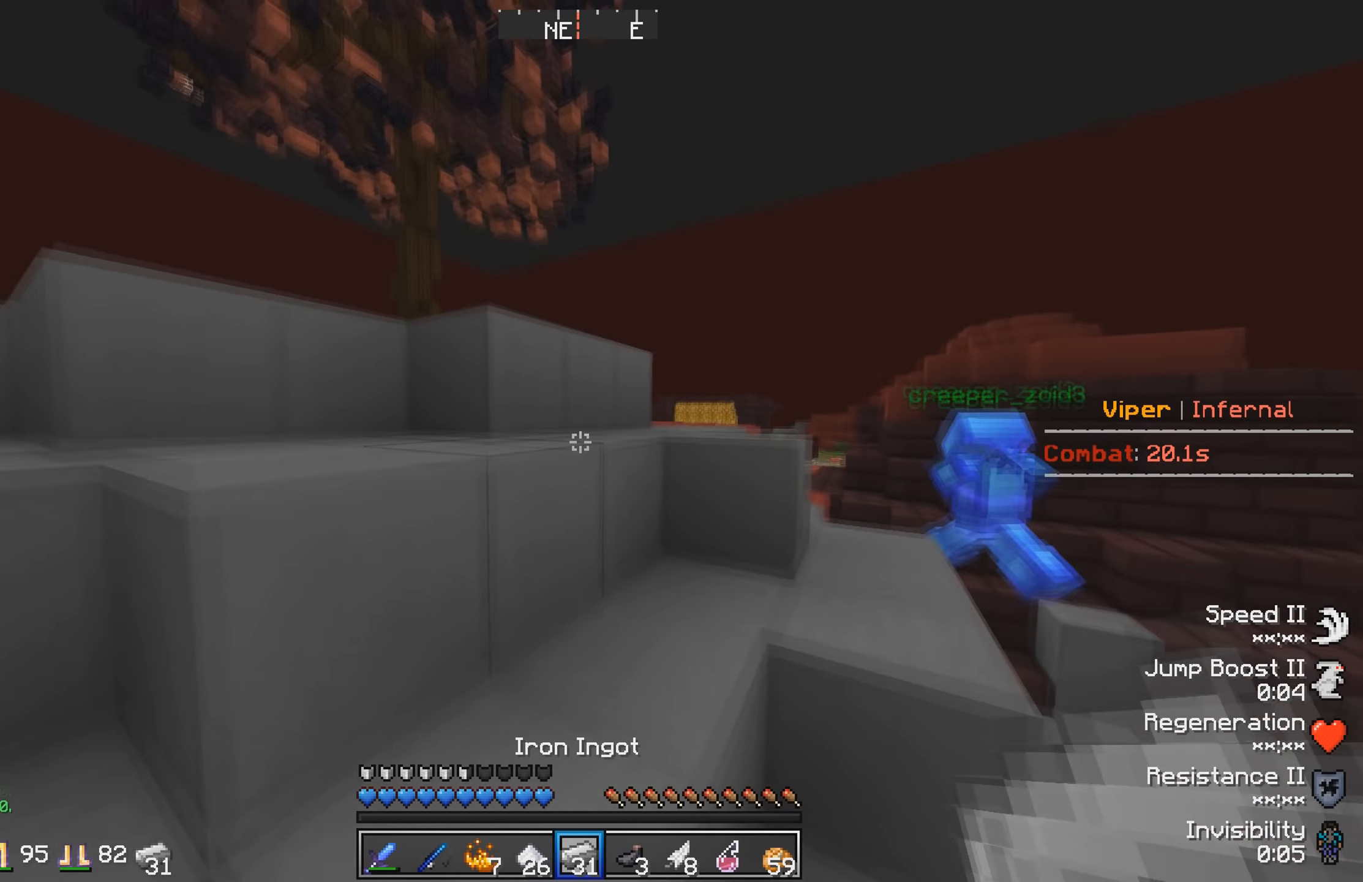
Gameplay with keyboard; each line is a JSON object with the keys held at the frame after it. "events" lists presses ("down") and releases ("up") of "a", "d", "s" and "w" between this image and that frame as [ms after this image, input, new state], when the widget could be followed in between. No other keys are recorded. Mouse input is not recorded.
{"keys": ["w"], "events": [[266, "d", "down"], [500, "d", "up"]]}
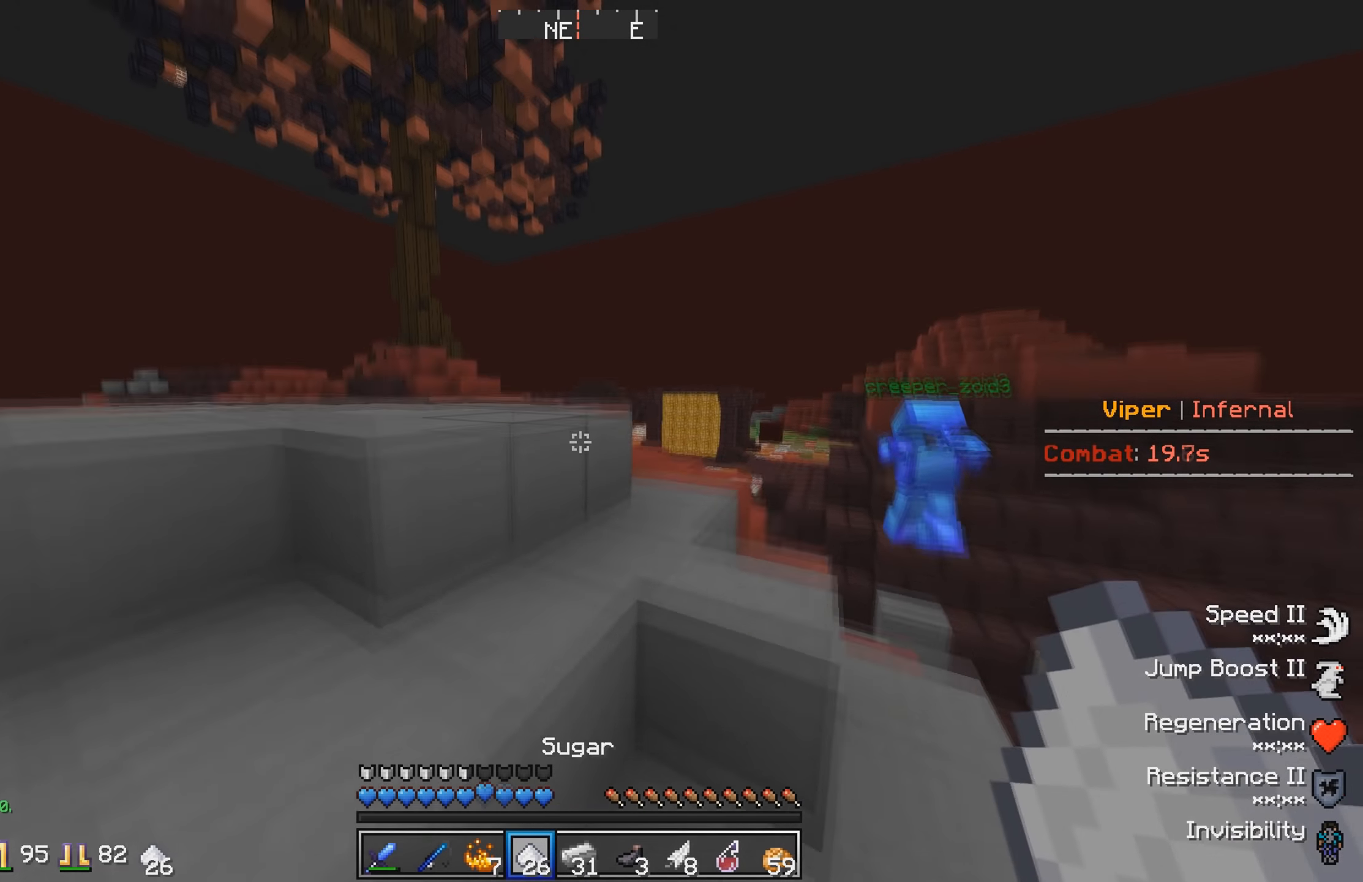
{"keys": ["d", "w"], "events": [[333, "d", "down"]]}
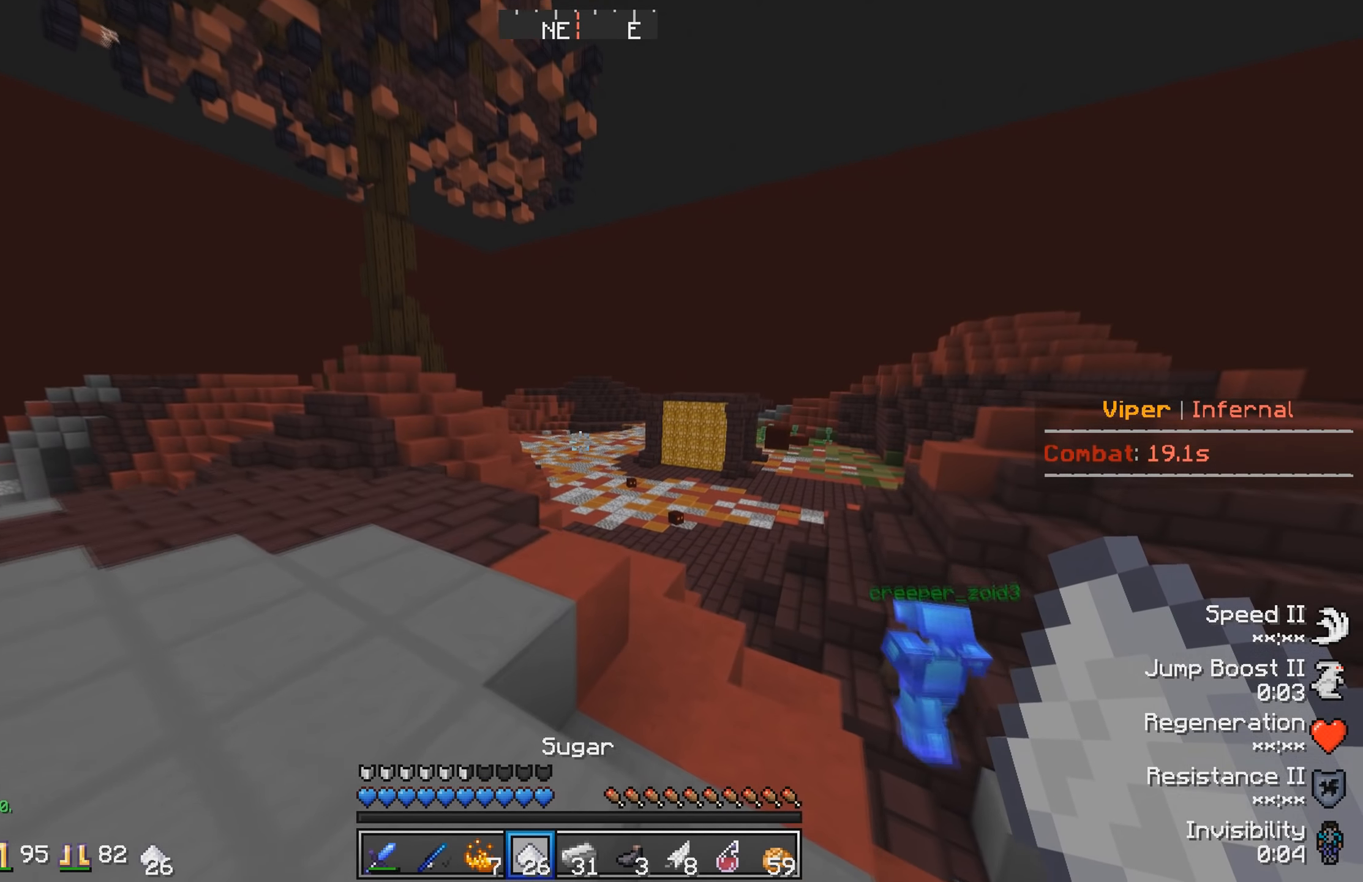
{"keys": ["w"], "events": [[100, "d", "up"]]}
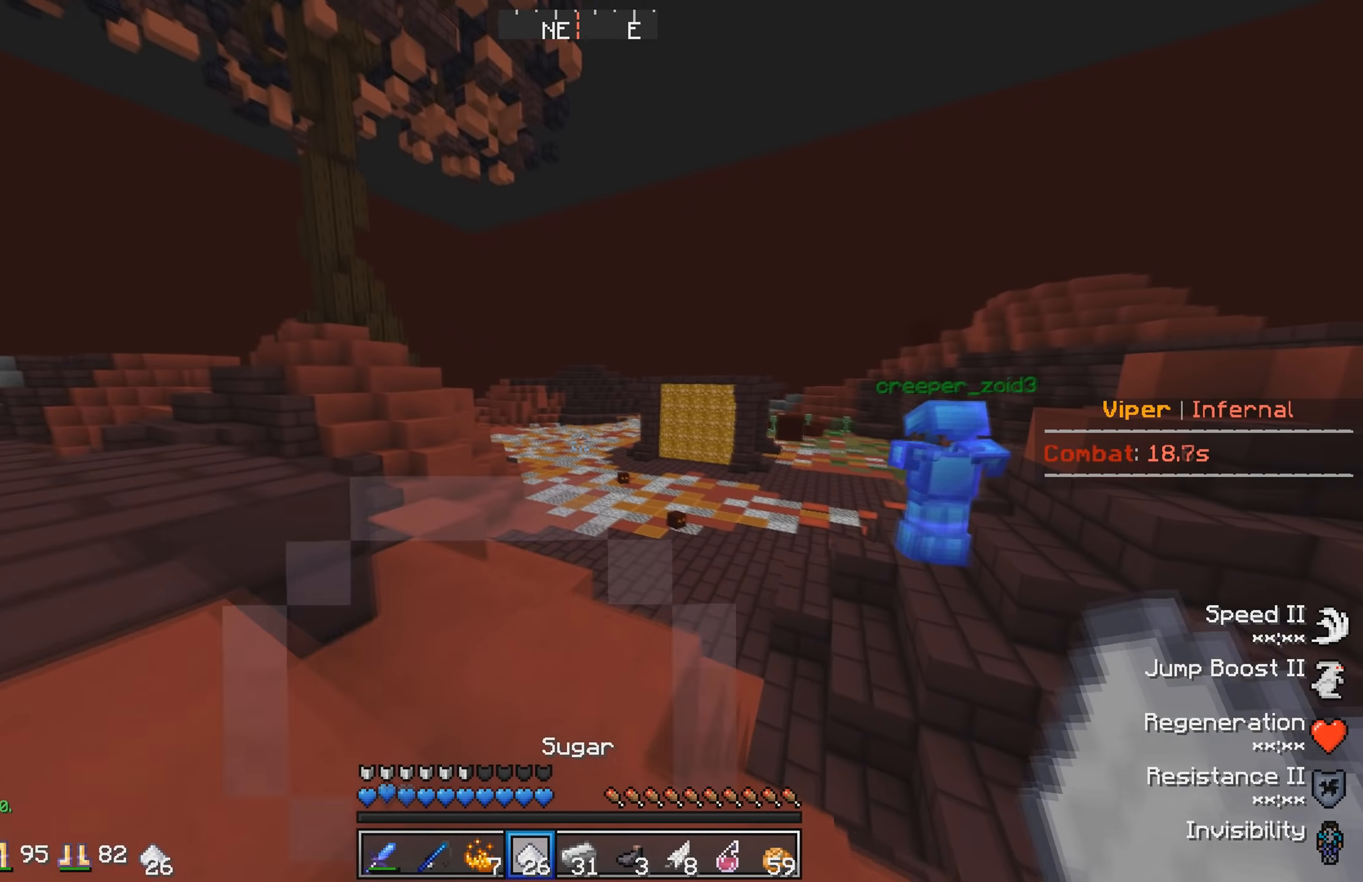
{"keys": ["w"], "events": []}
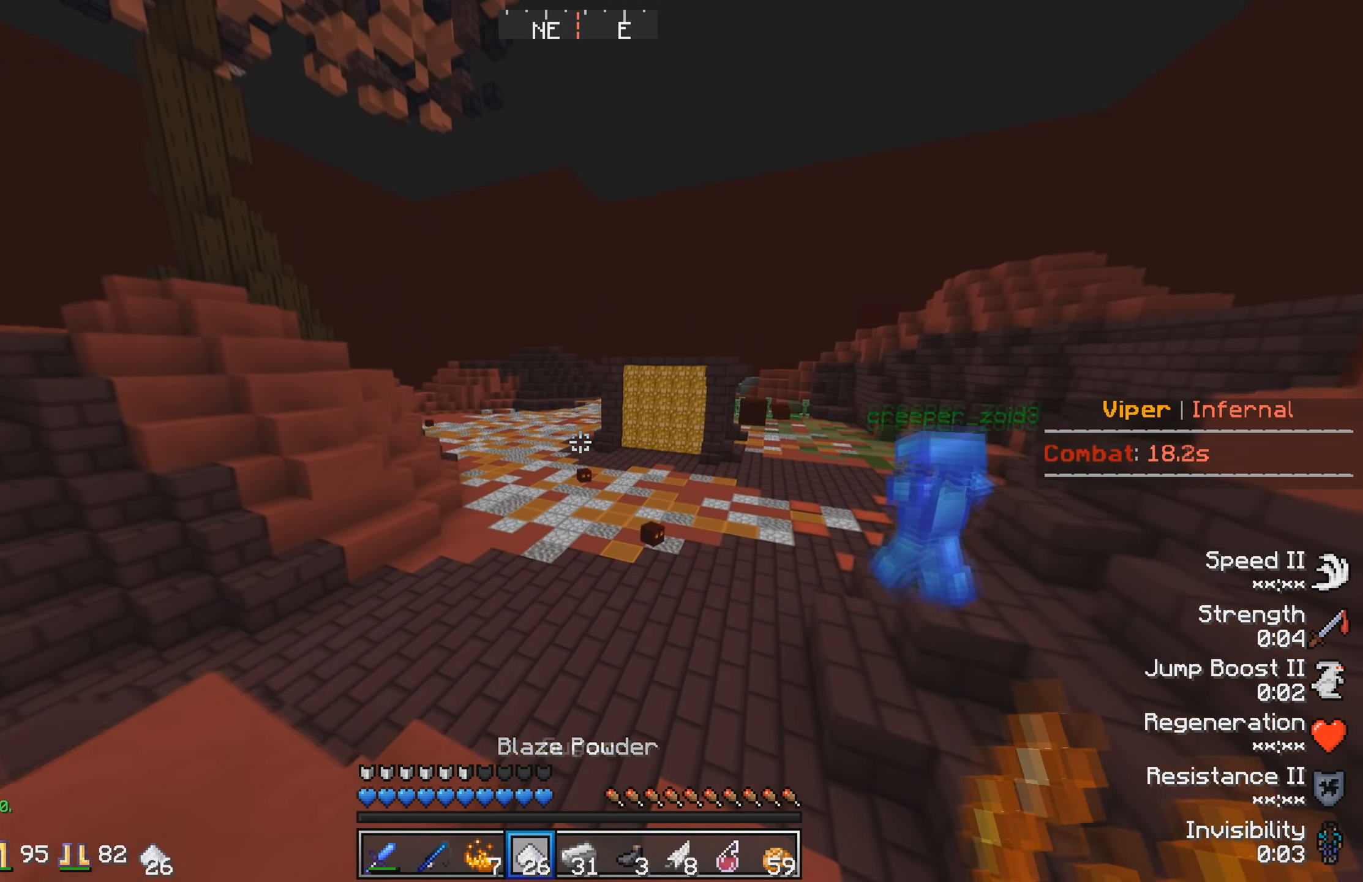
{"keys": ["w"], "events": [[50, "d", "down"], [499, "d", "up"]]}
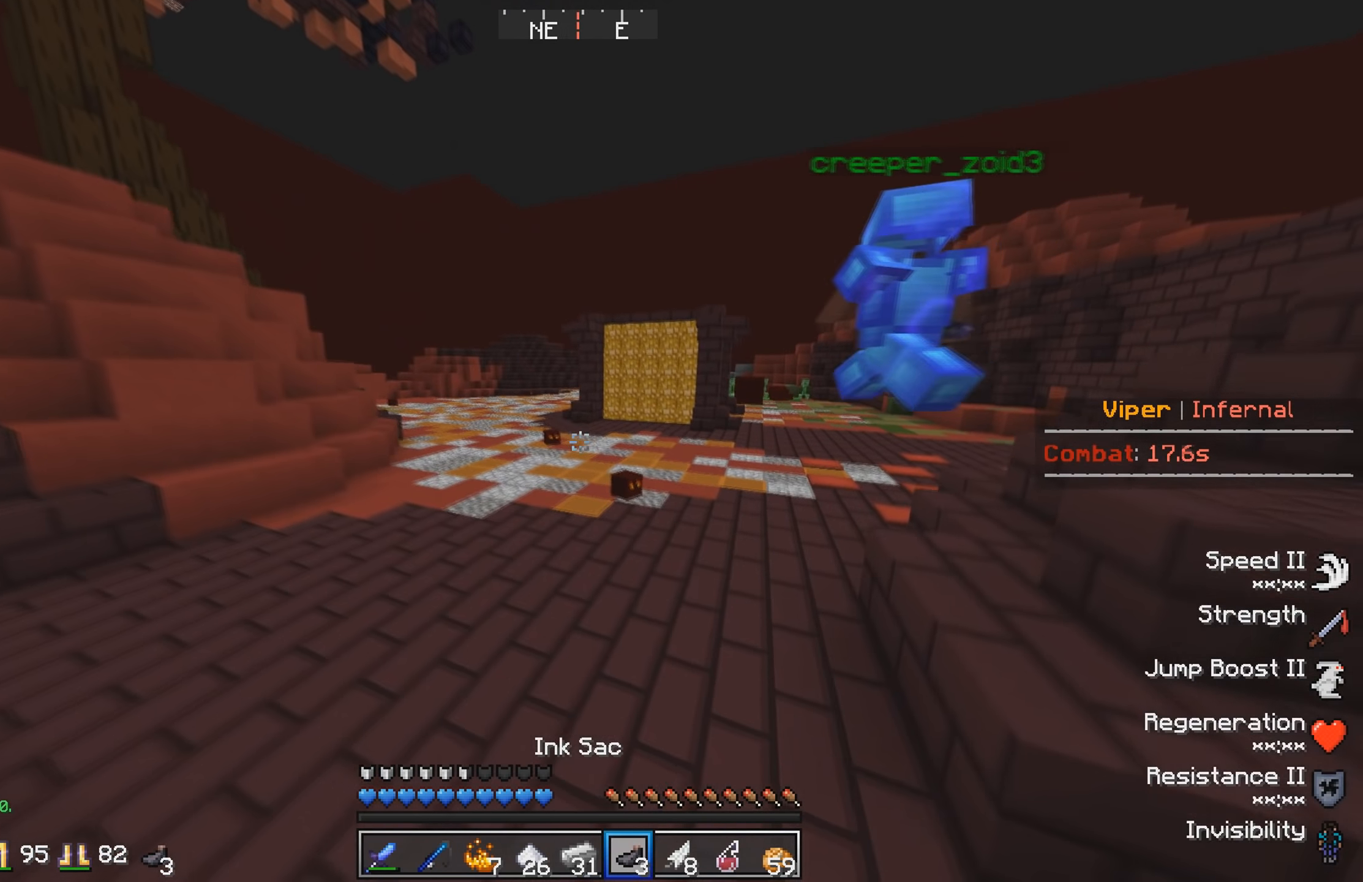
{"keys": ["d", "w"], "events": [[267, "d", "down"]]}
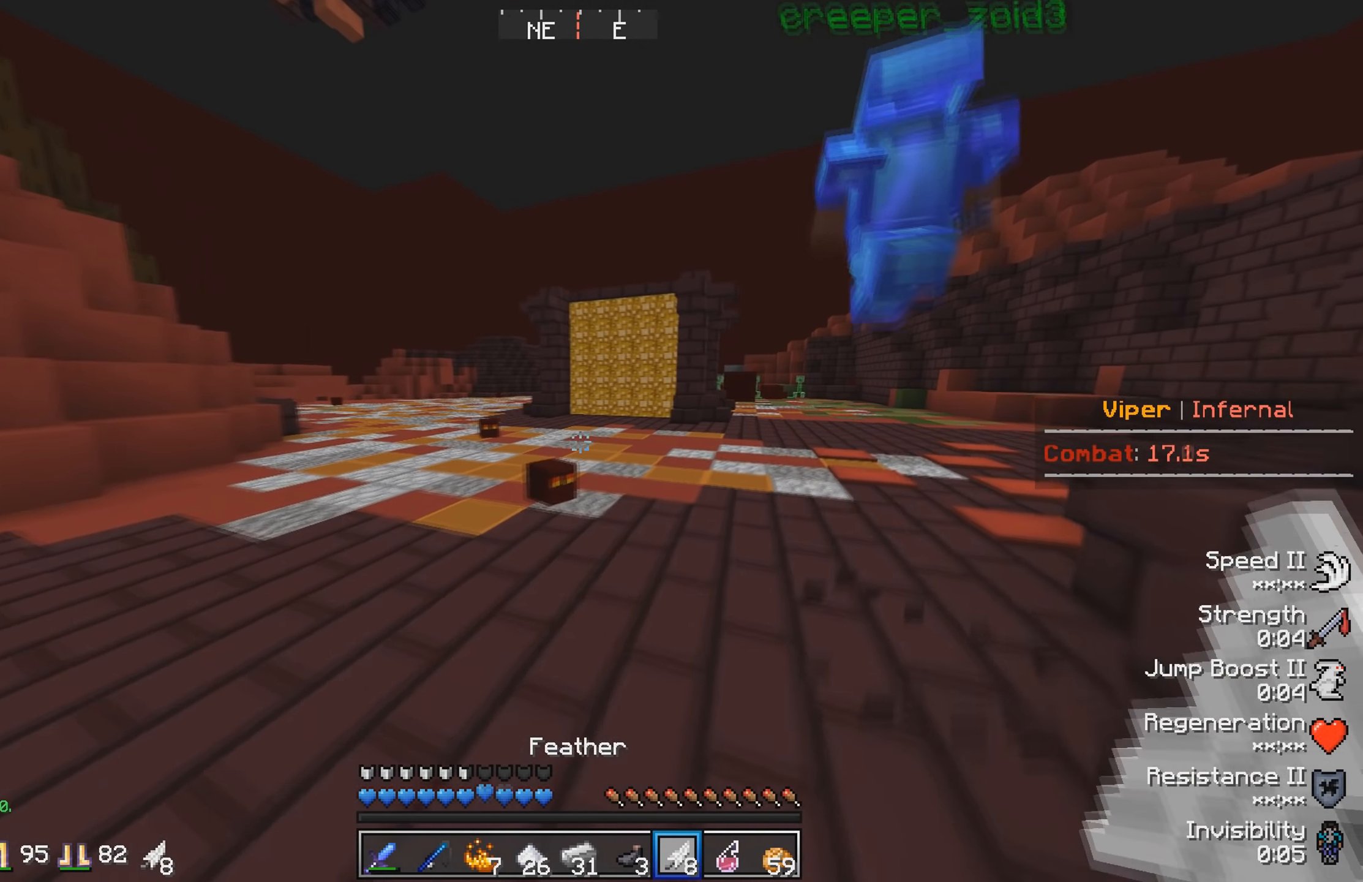
{"keys": ["d", "w"], "events": [[234, "d", "up"], [384, "d", "down"]]}
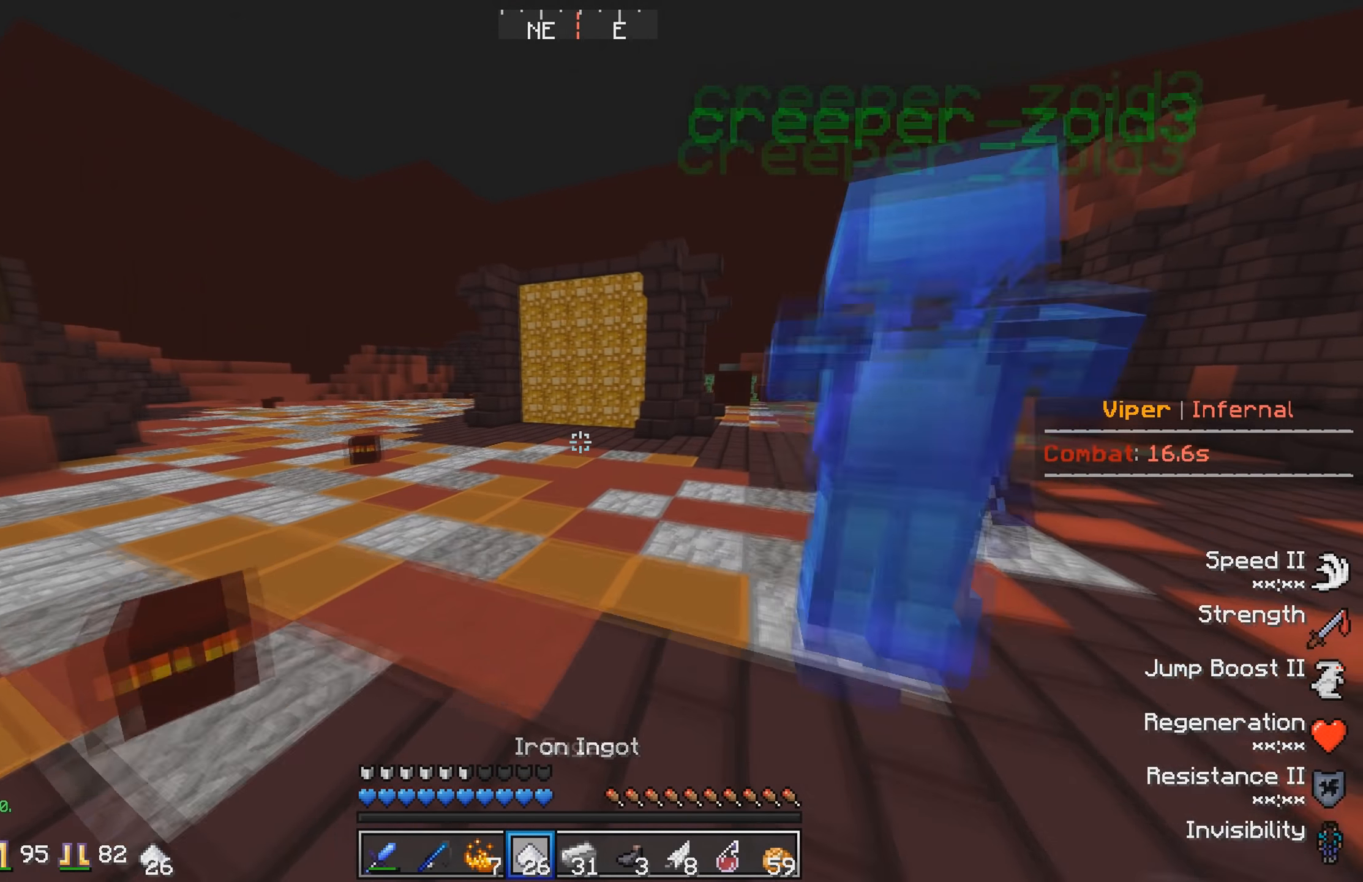
{"keys": ["d", "w"], "events": []}
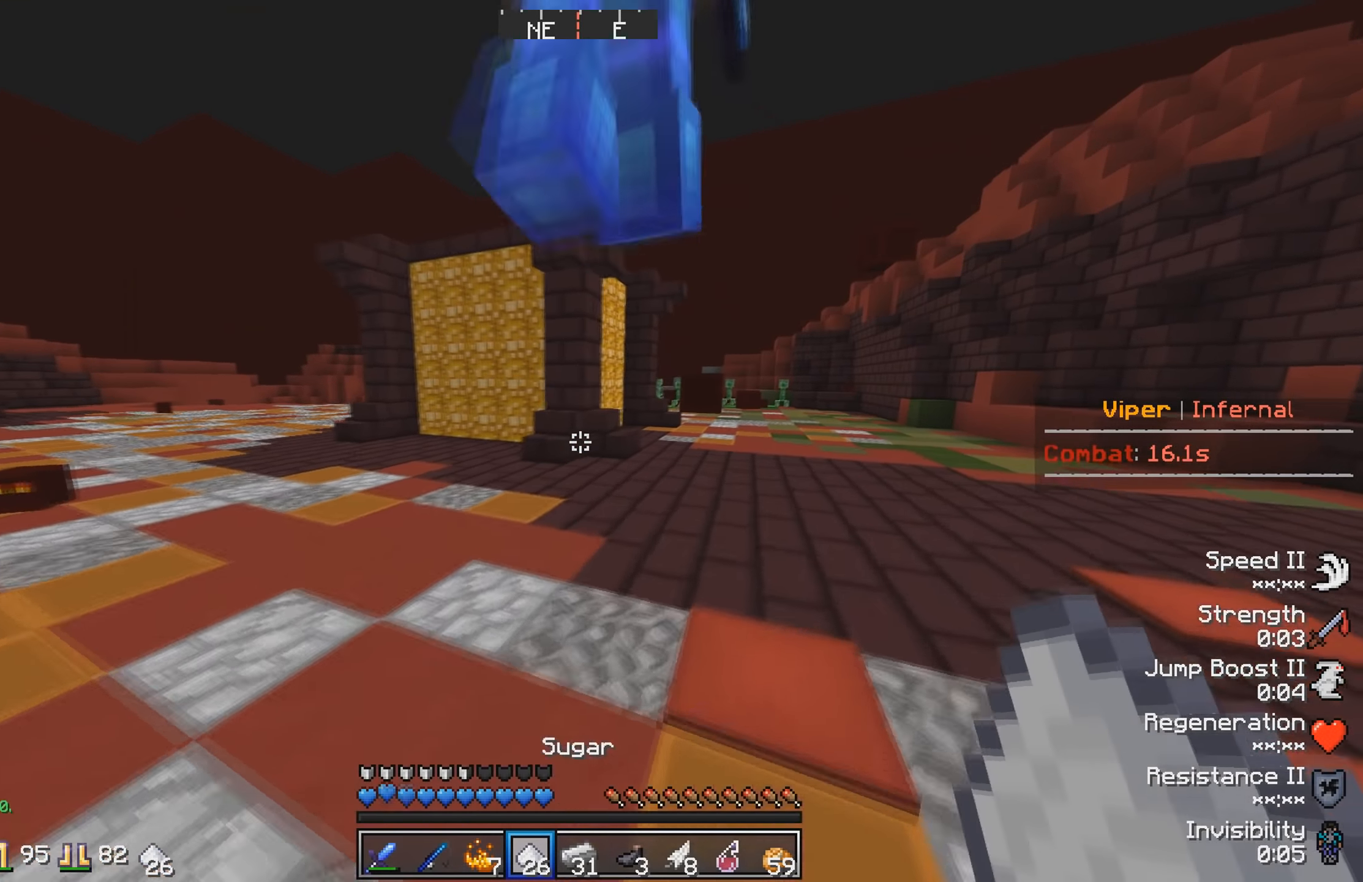
{"keys": [], "events": [[350, "d", "up"], [500, "w", "up"]]}
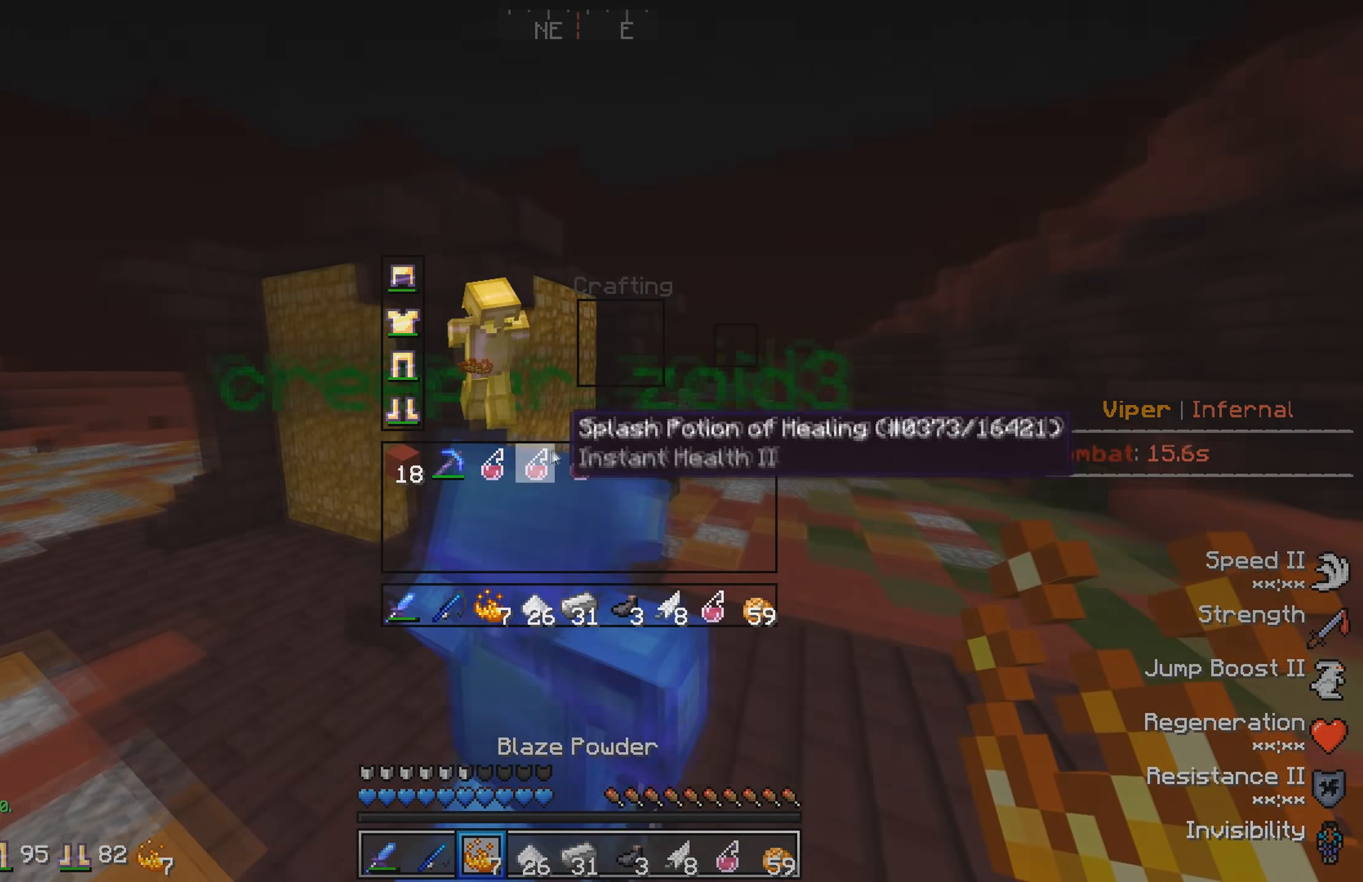
{"keys": [], "events": []}
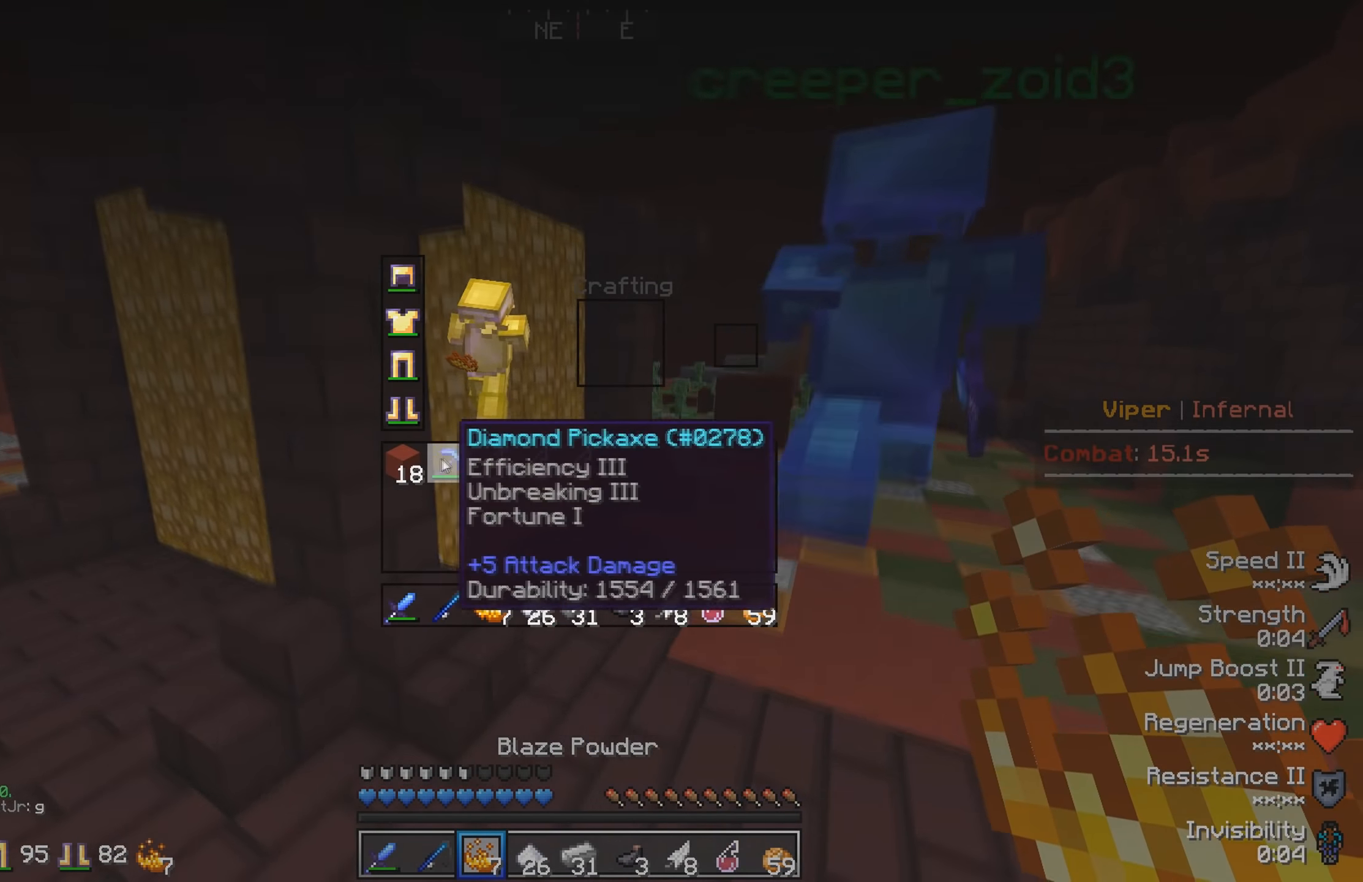
{"keys": ["w"], "events": [[350, "w", "down"]]}
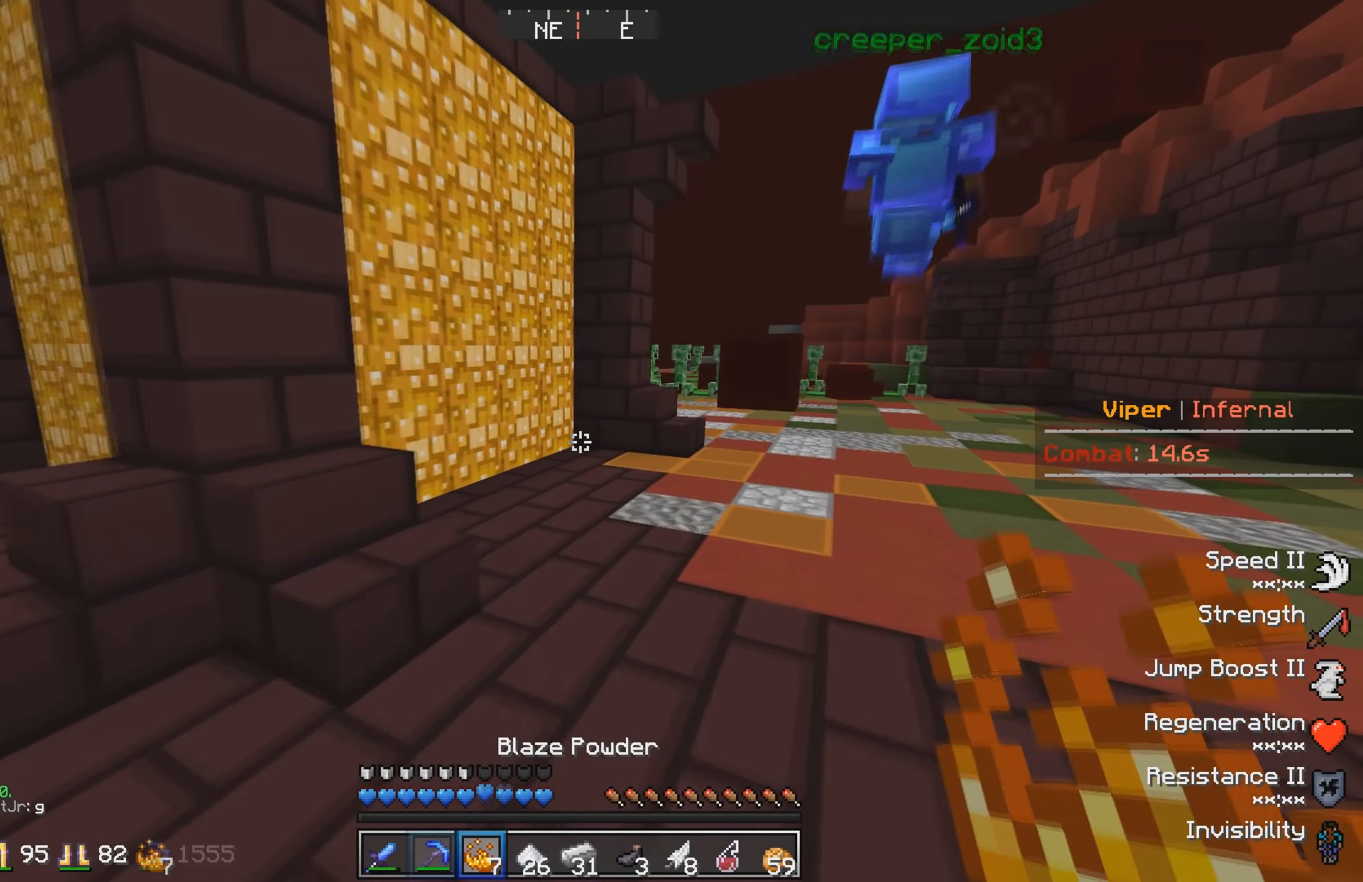
{"keys": ["w"], "events": []}
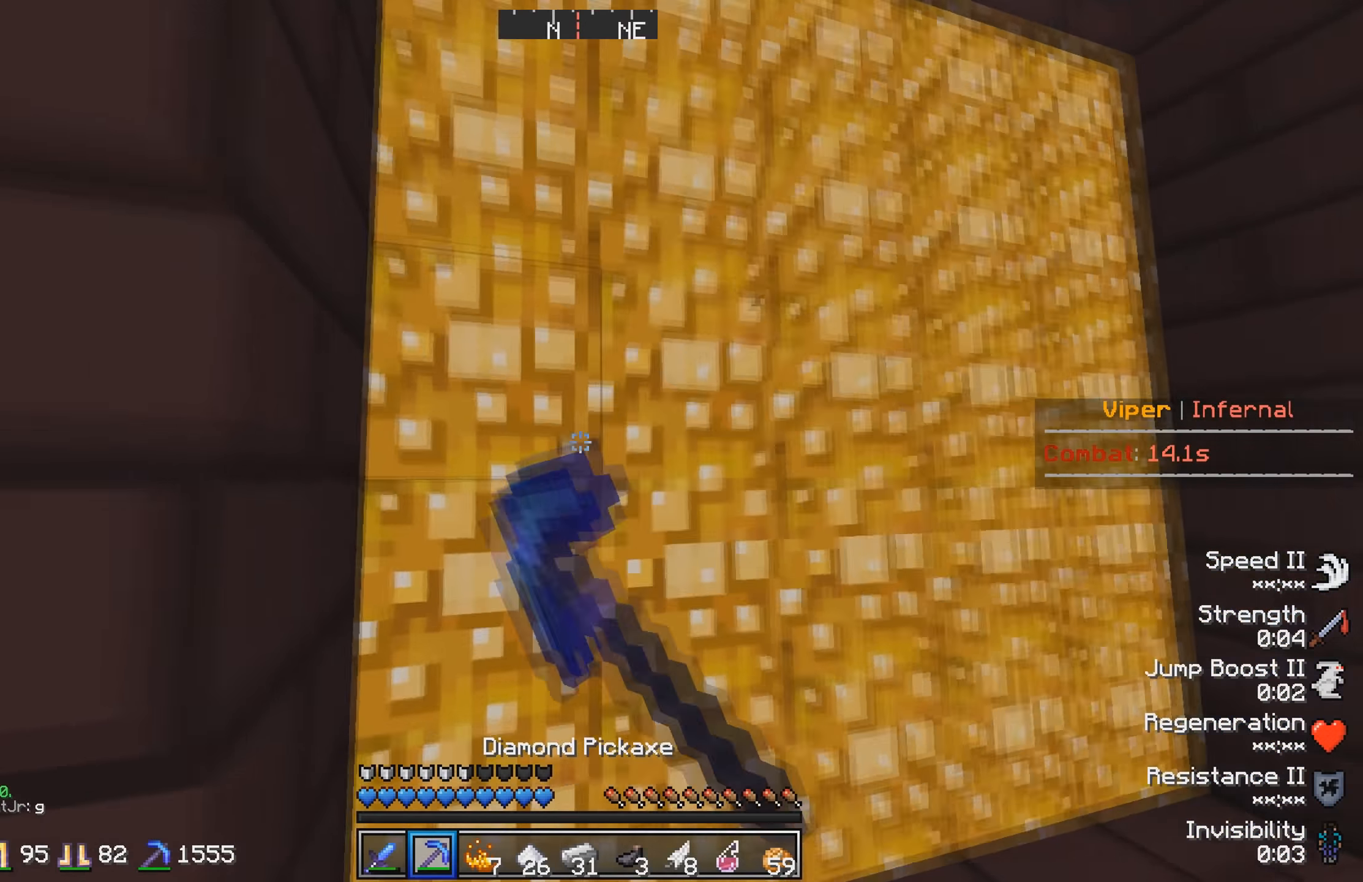
{"keys": ["w"], "events": []}
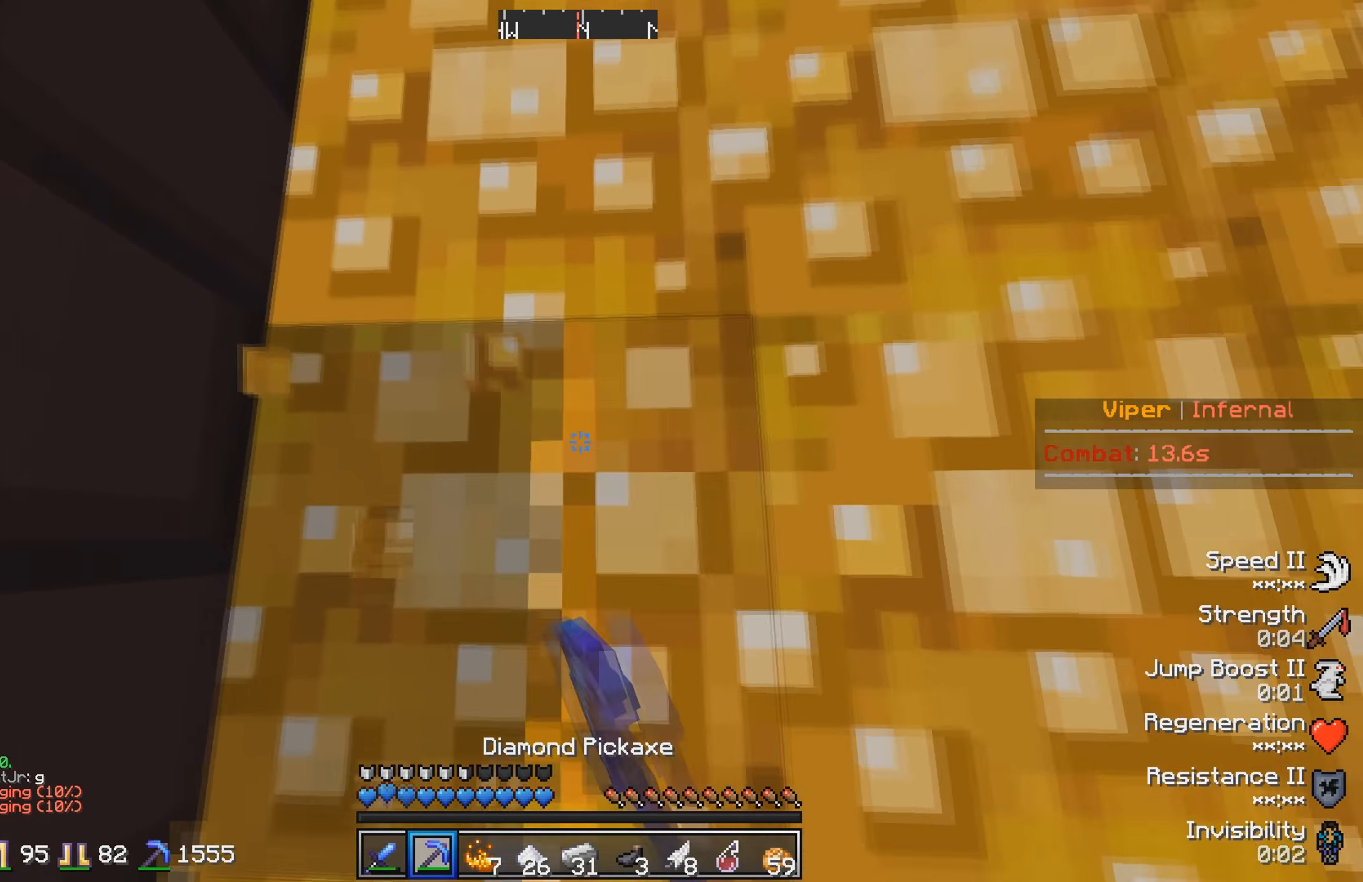
{"keys": ["w"], "events": [[184, "w", "up"], [300, "w", "down"]]}
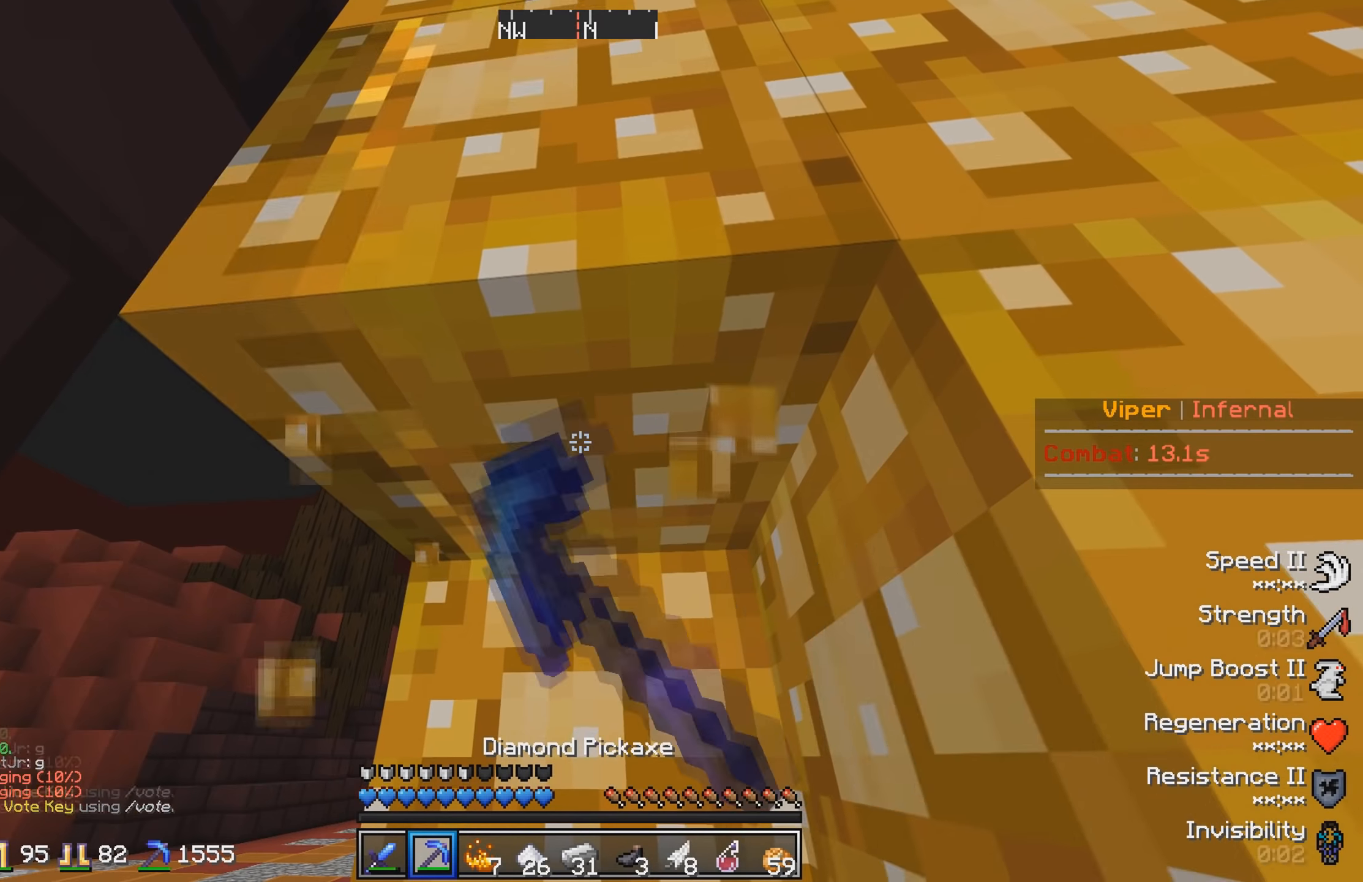
{"keys": ["w"], "events": []}
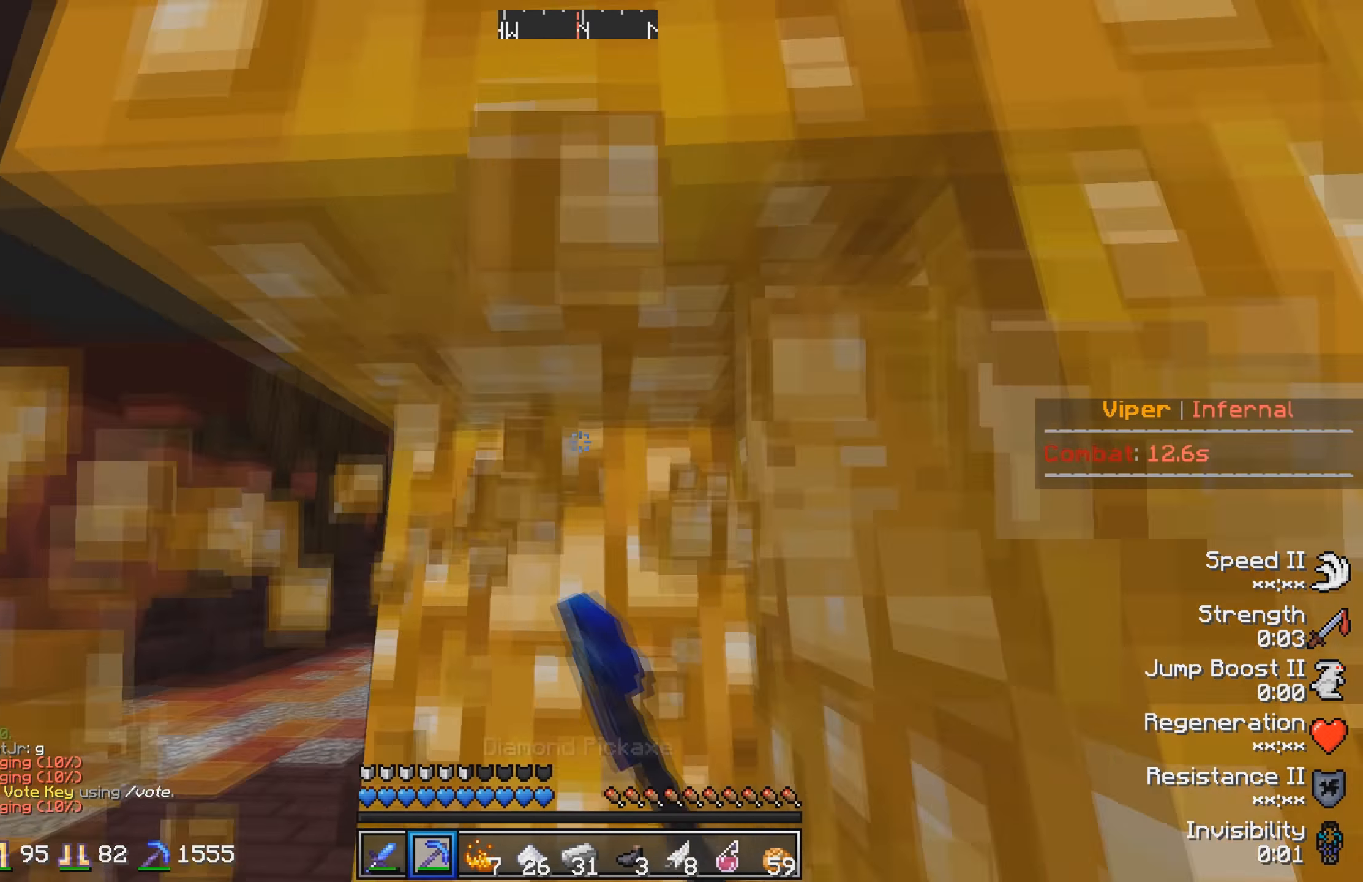
{"keys": [], "events": [[416, "w", "up"]]}
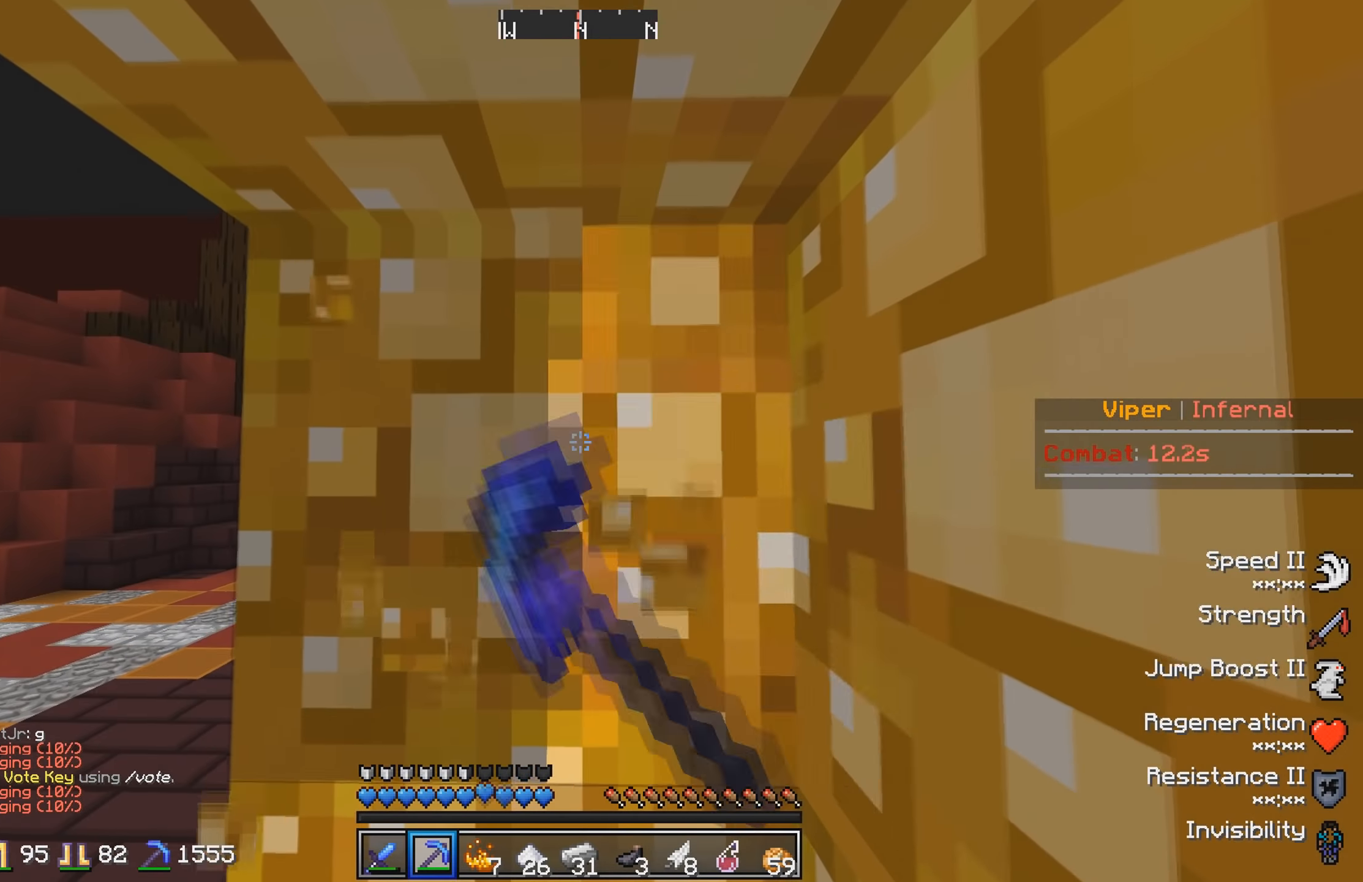
{"keys": [], "events": []}
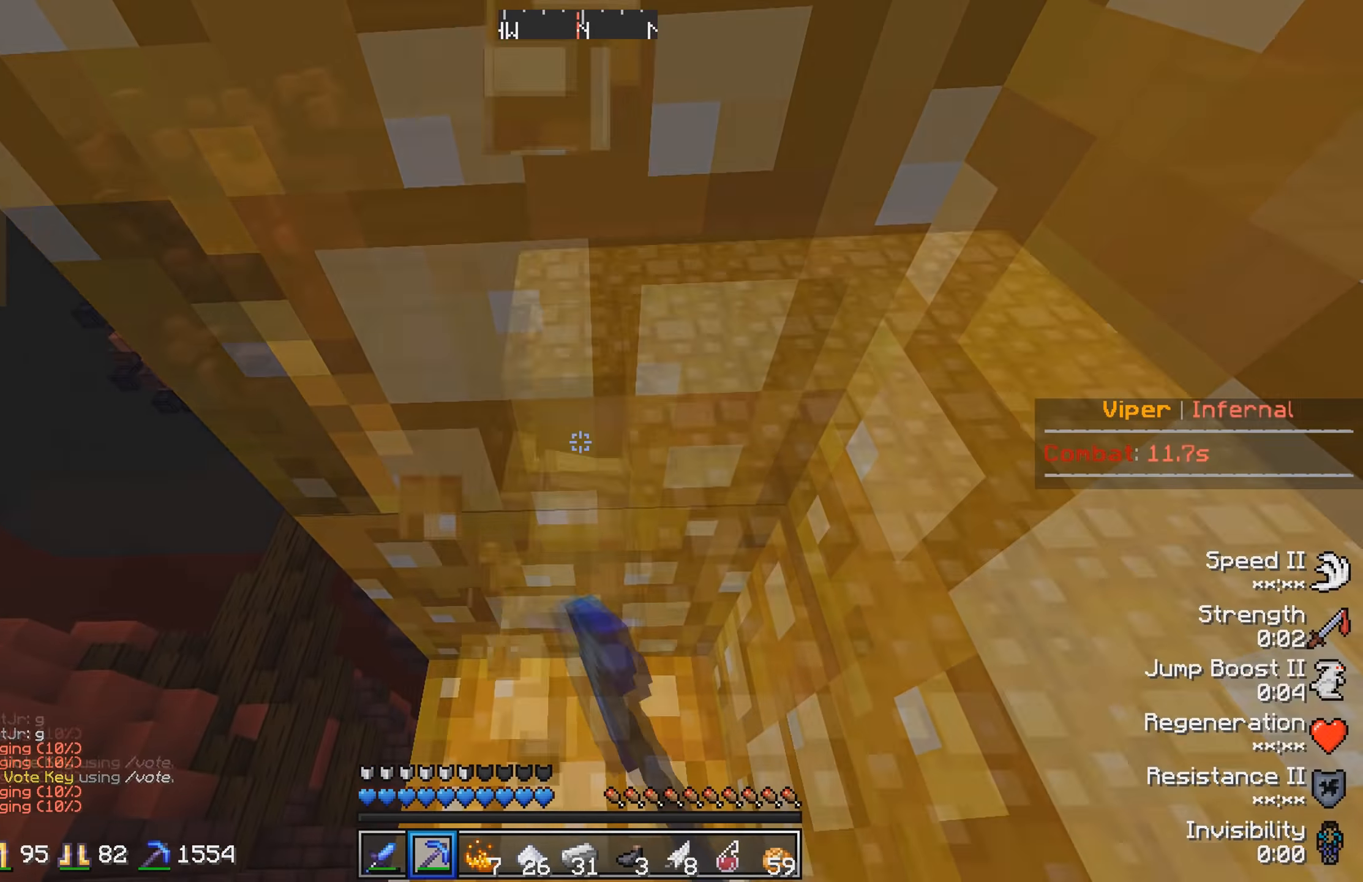
{"keys": ["w"], "events": [[433, "w", "down"]]}
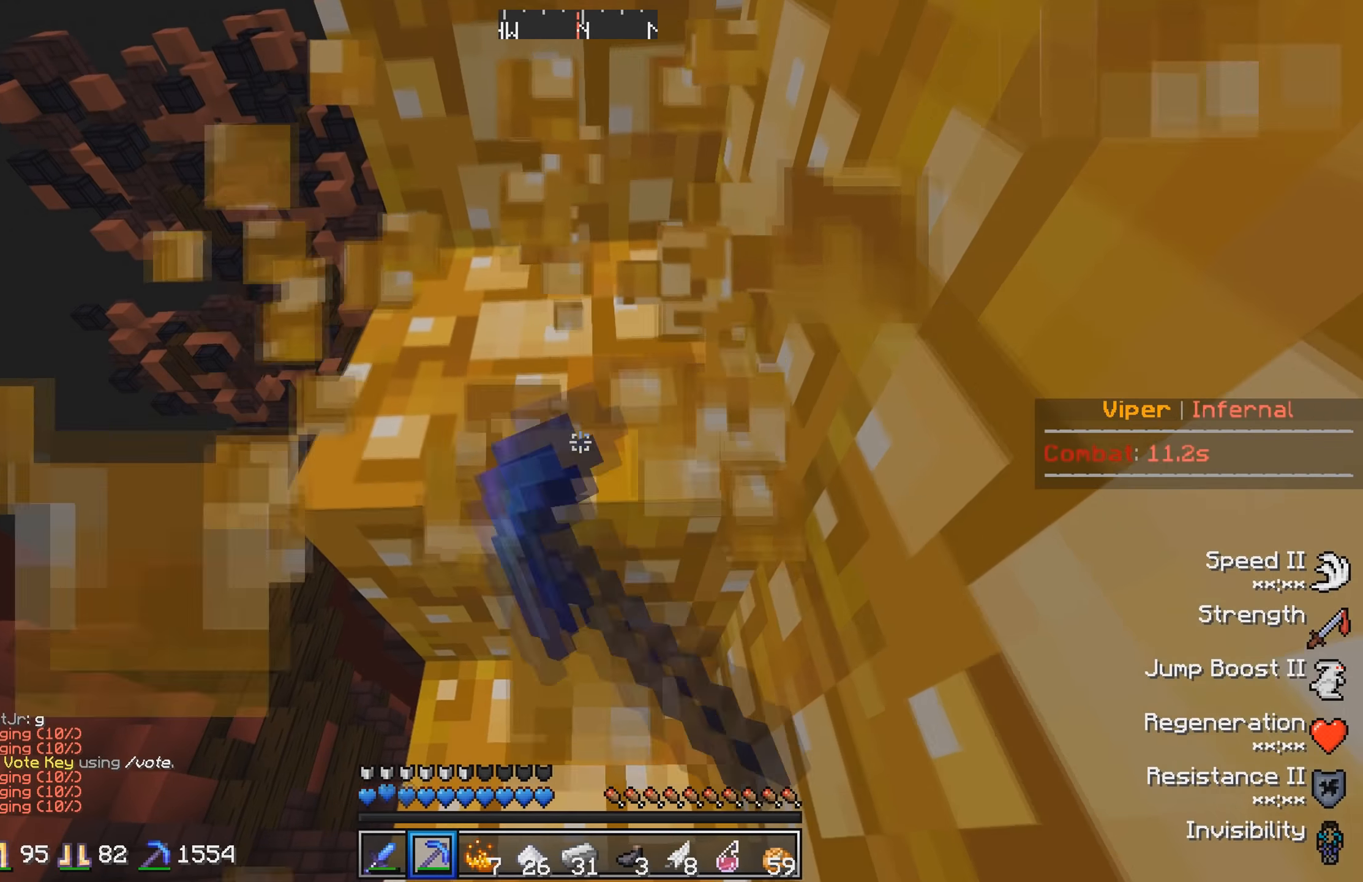
{"keys": ["w"], "events": [[300, "w", "up"], [400, "w", "down"]]}
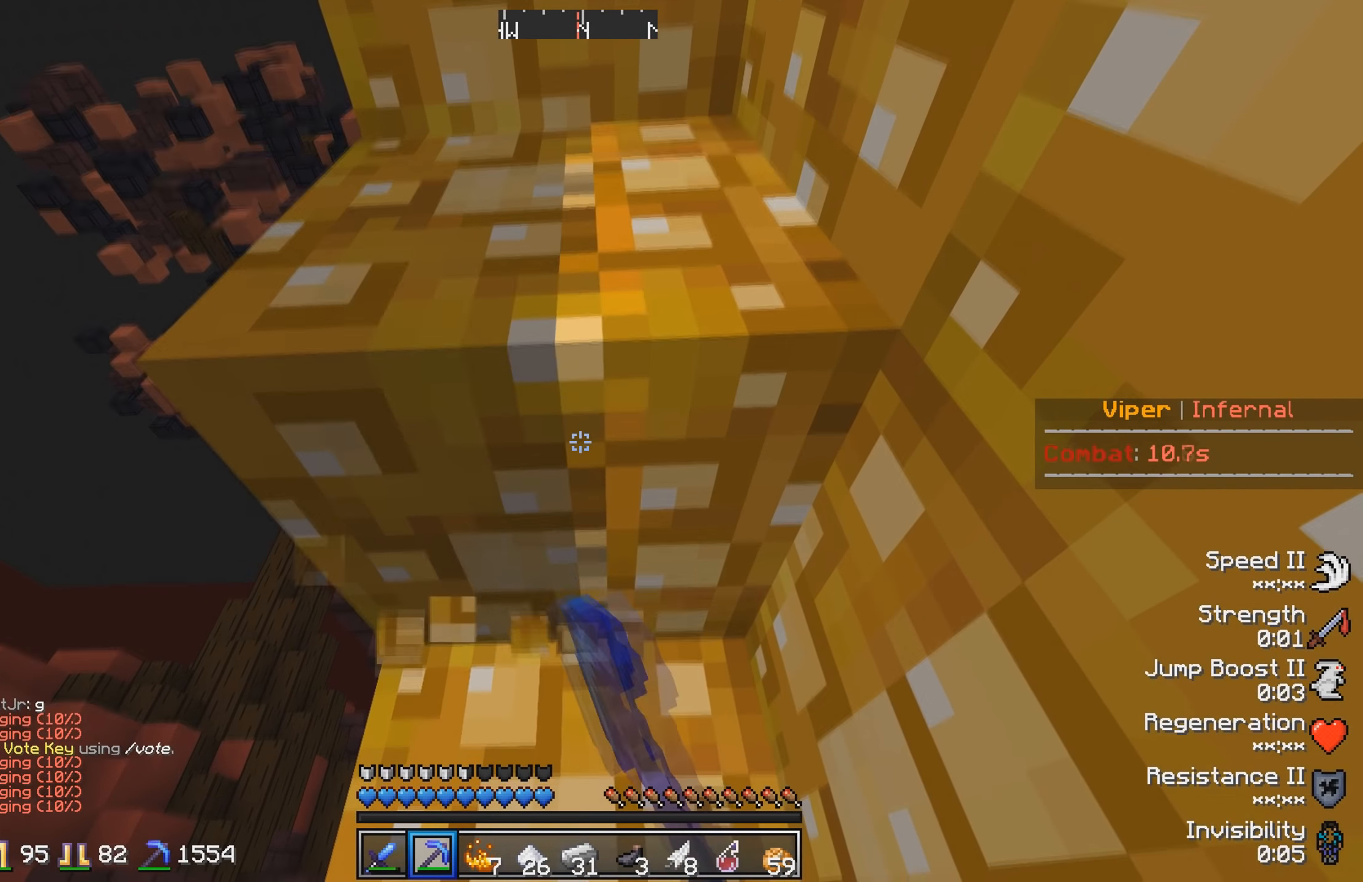
{"keys": ["w"], "events": []}
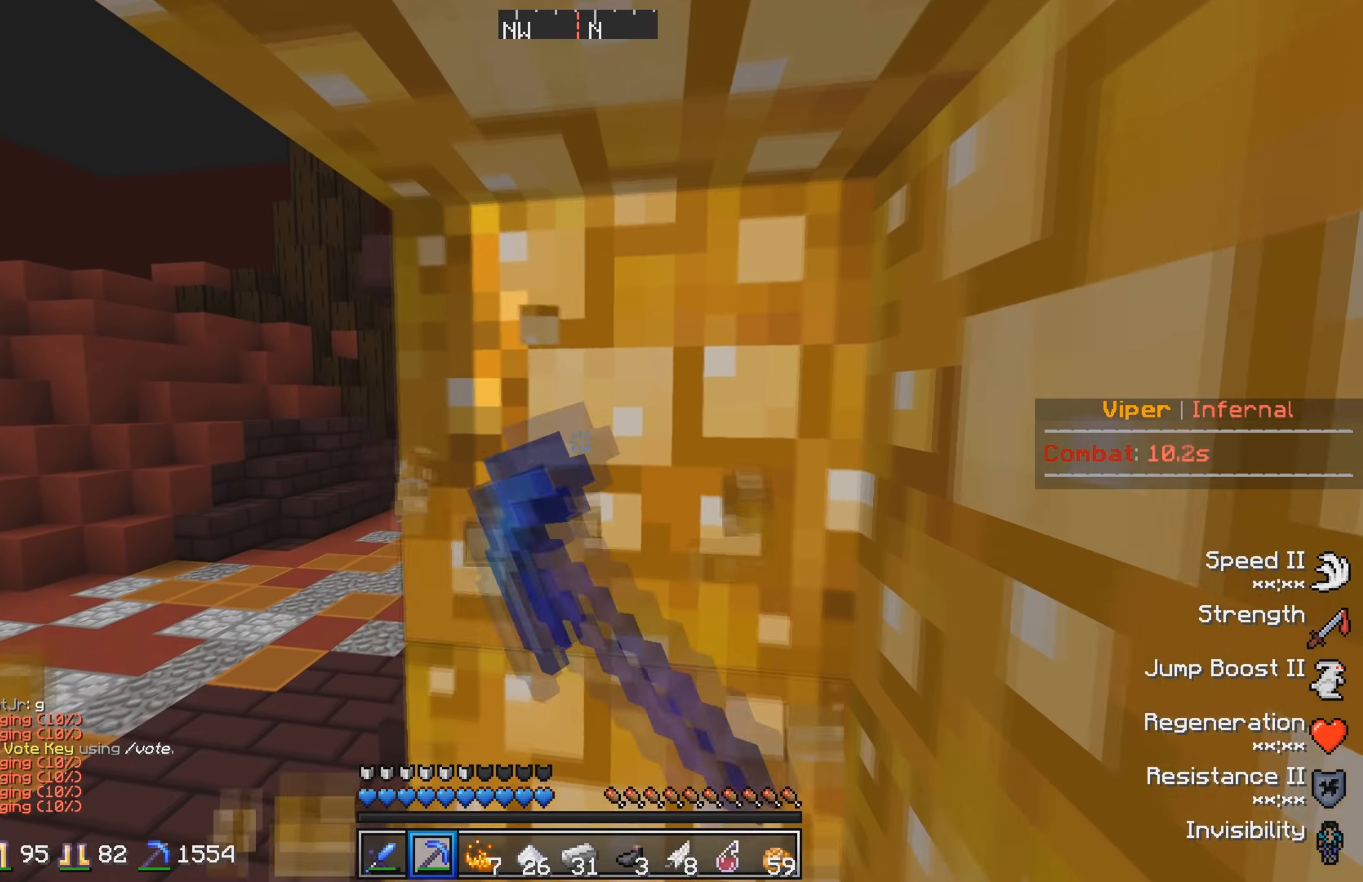
{"keys": ["a"], "events": [[266, "w", "up"], [316, "a", "down"]]}
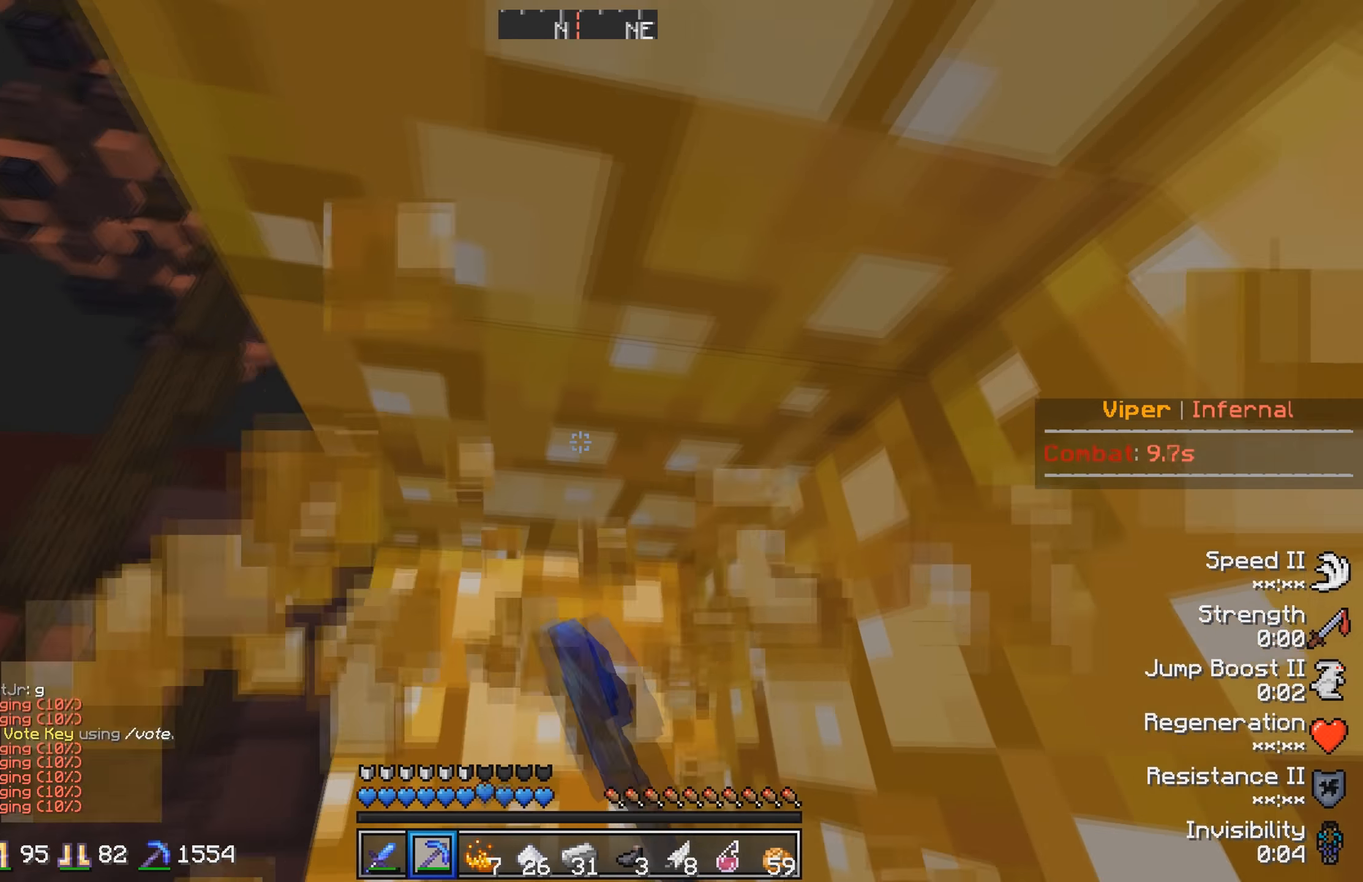
{"keys": [], "events": [[266, "a", "up"]]}
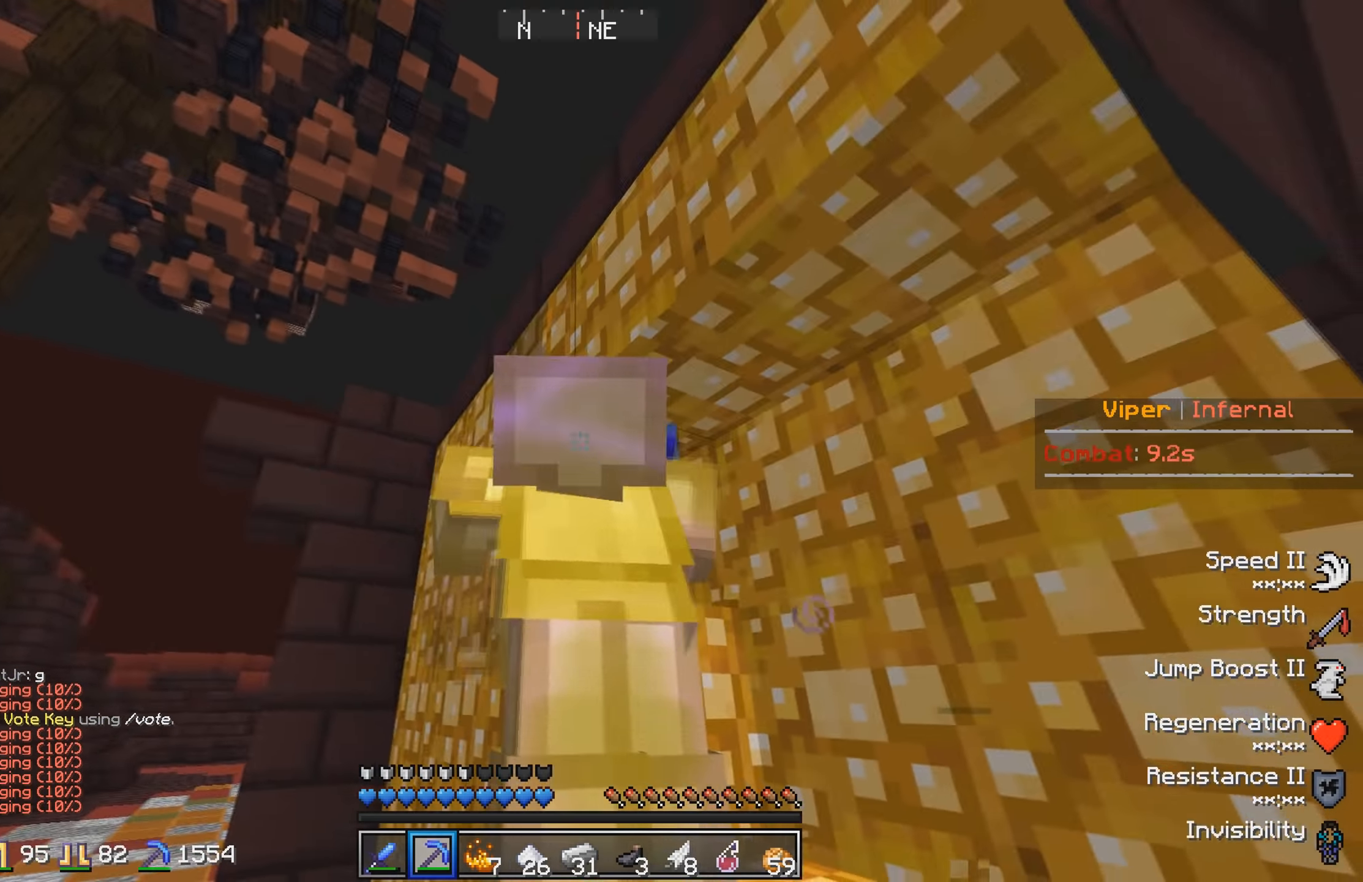
{"keys": [], "events": []}
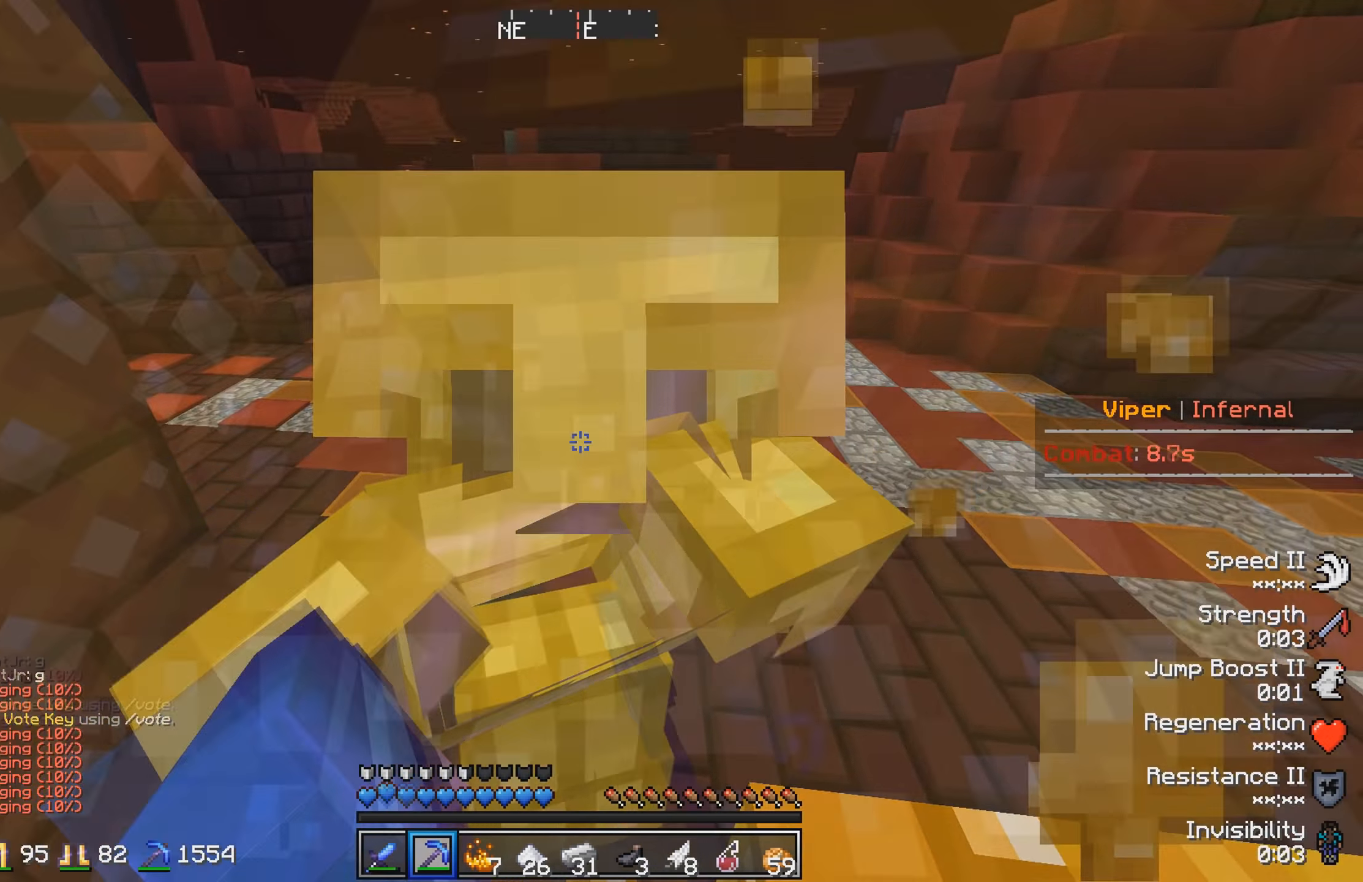
{"keys": ["w"], "events": [[283, "w", "down"]]}
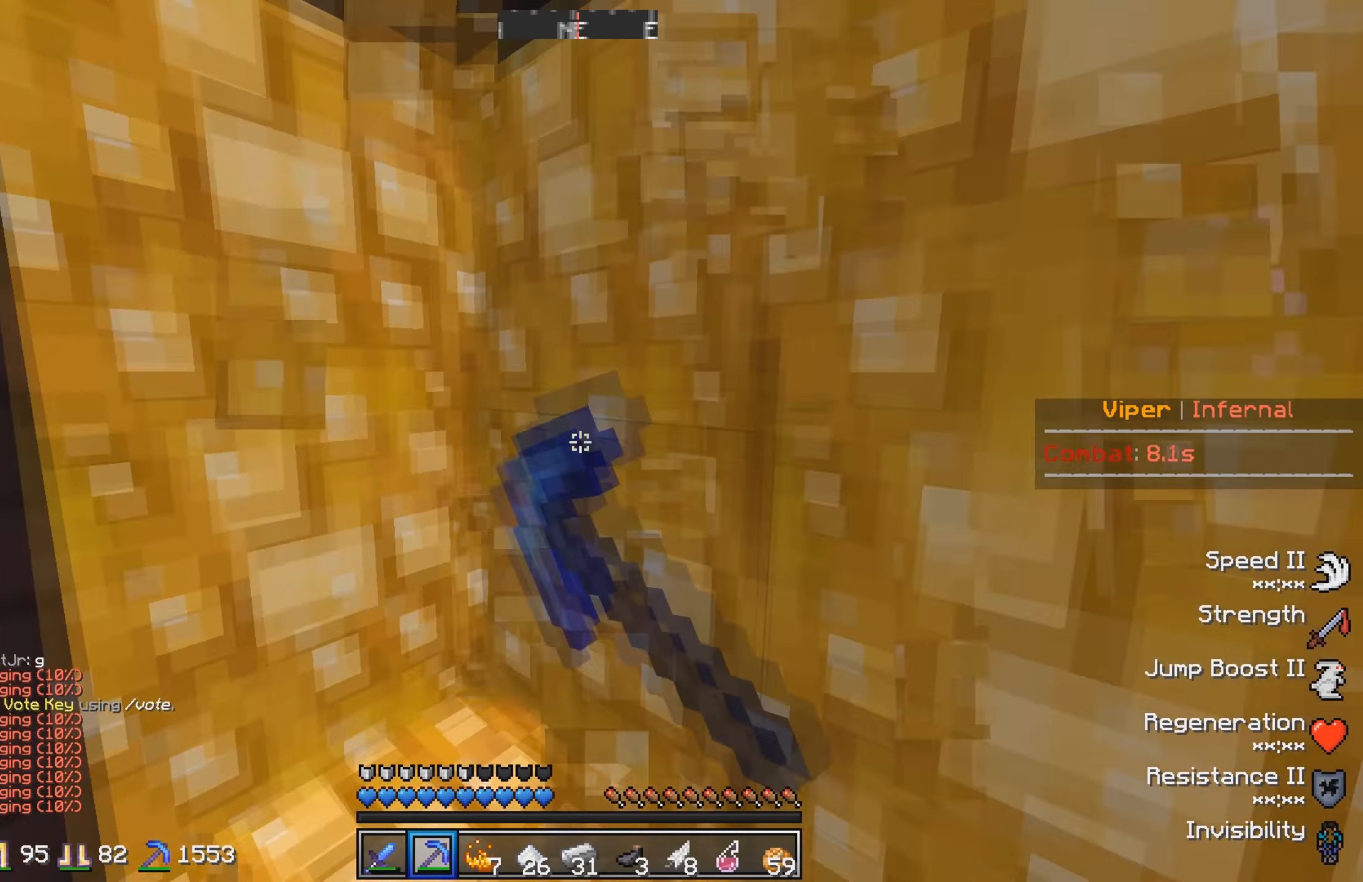
{"keys": ["w"], "events": []}
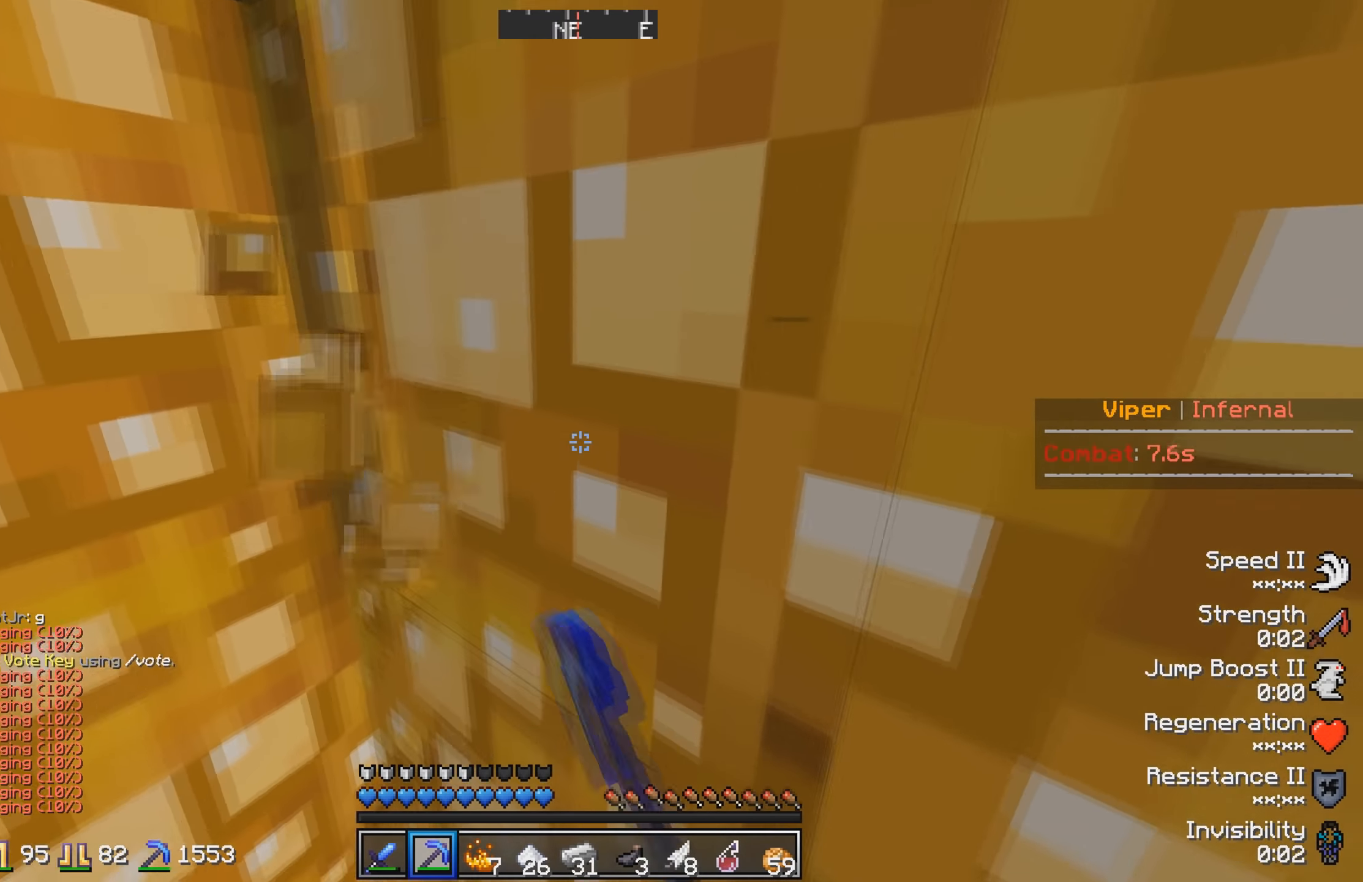
{"keys": ["w"], "events": []}
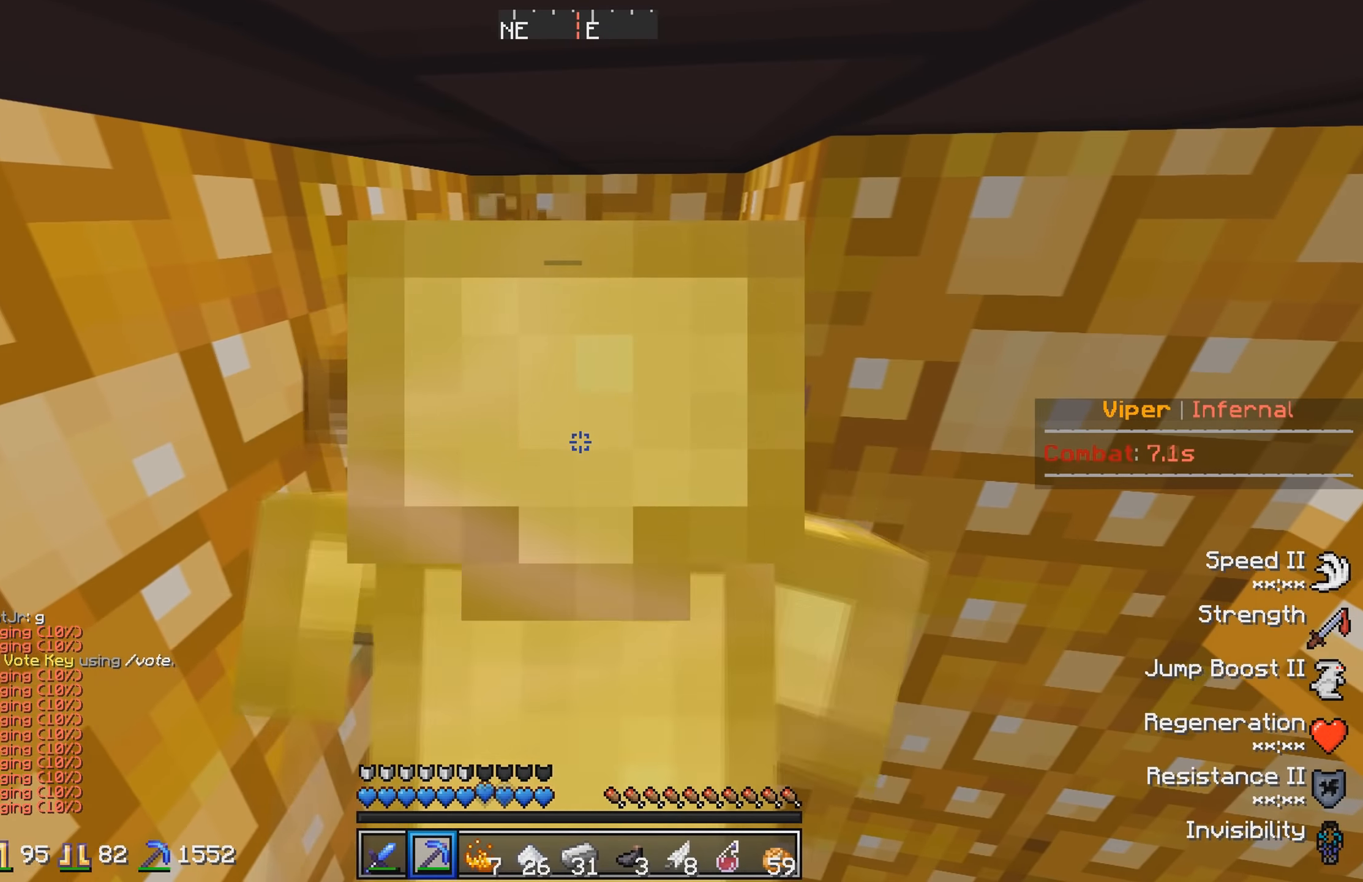
{"keys": ["w"], "events": []}
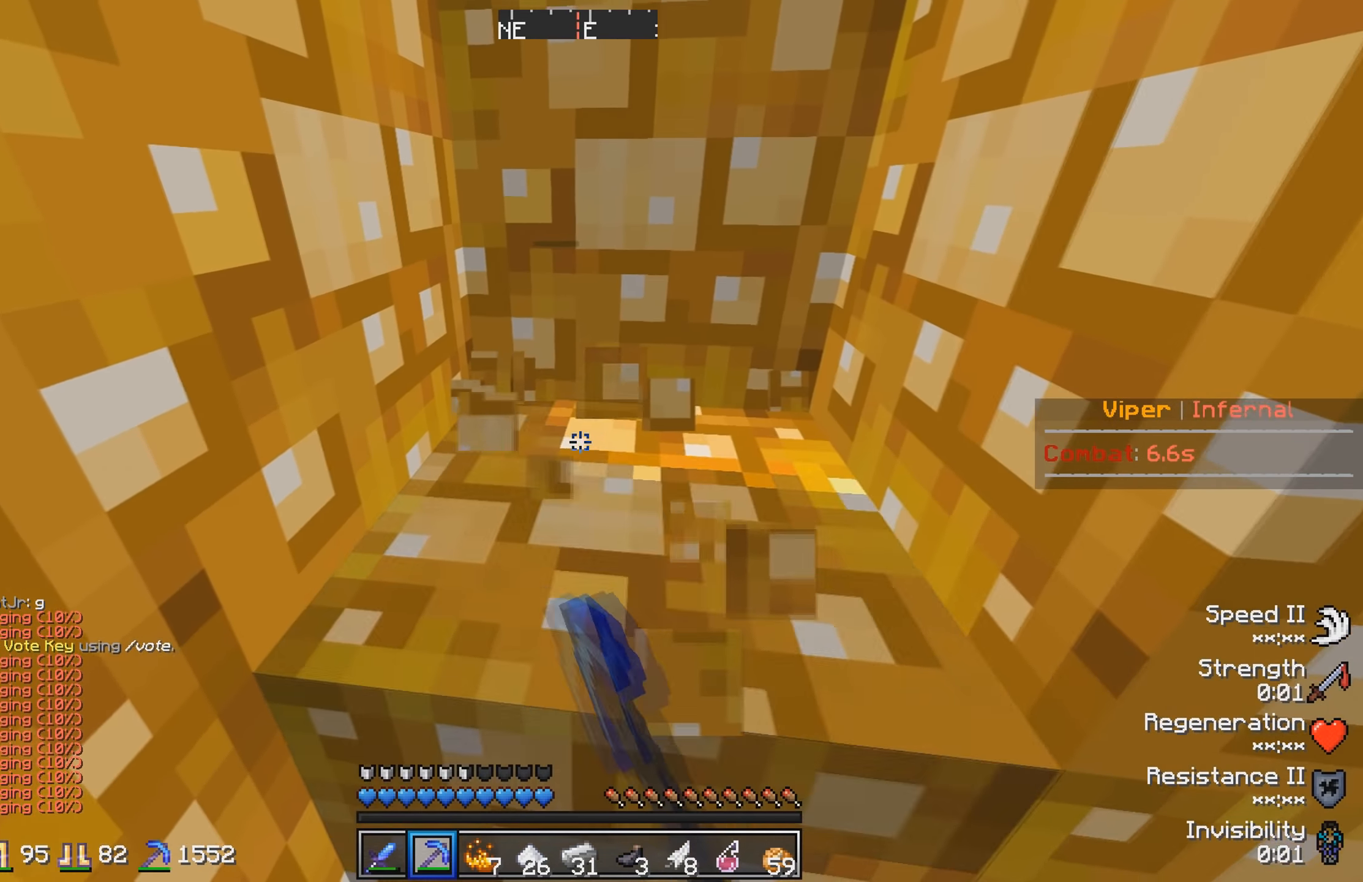
{"keys": ["w"], "events": []}
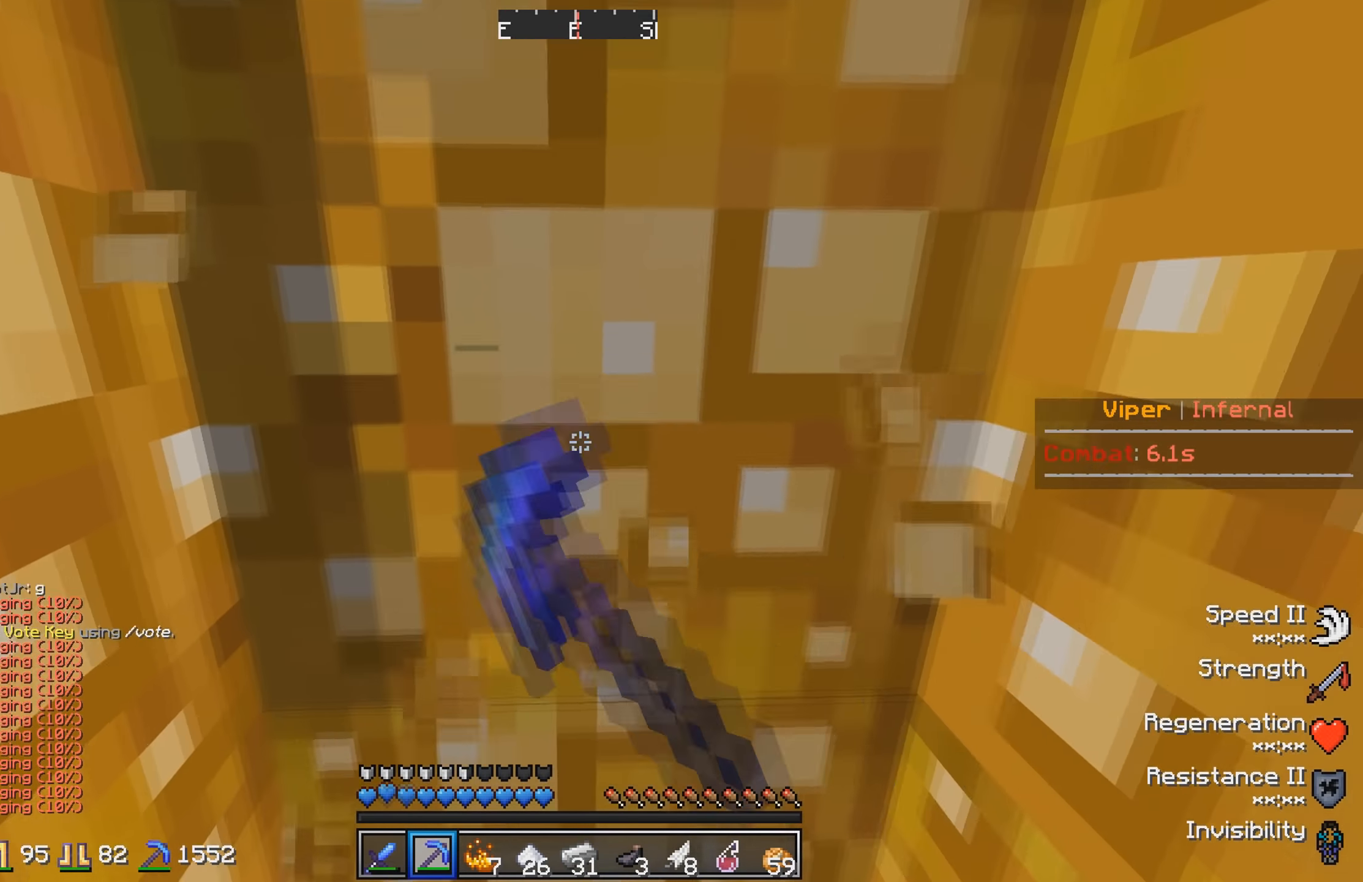
{"keys": ["w"], "events": []}